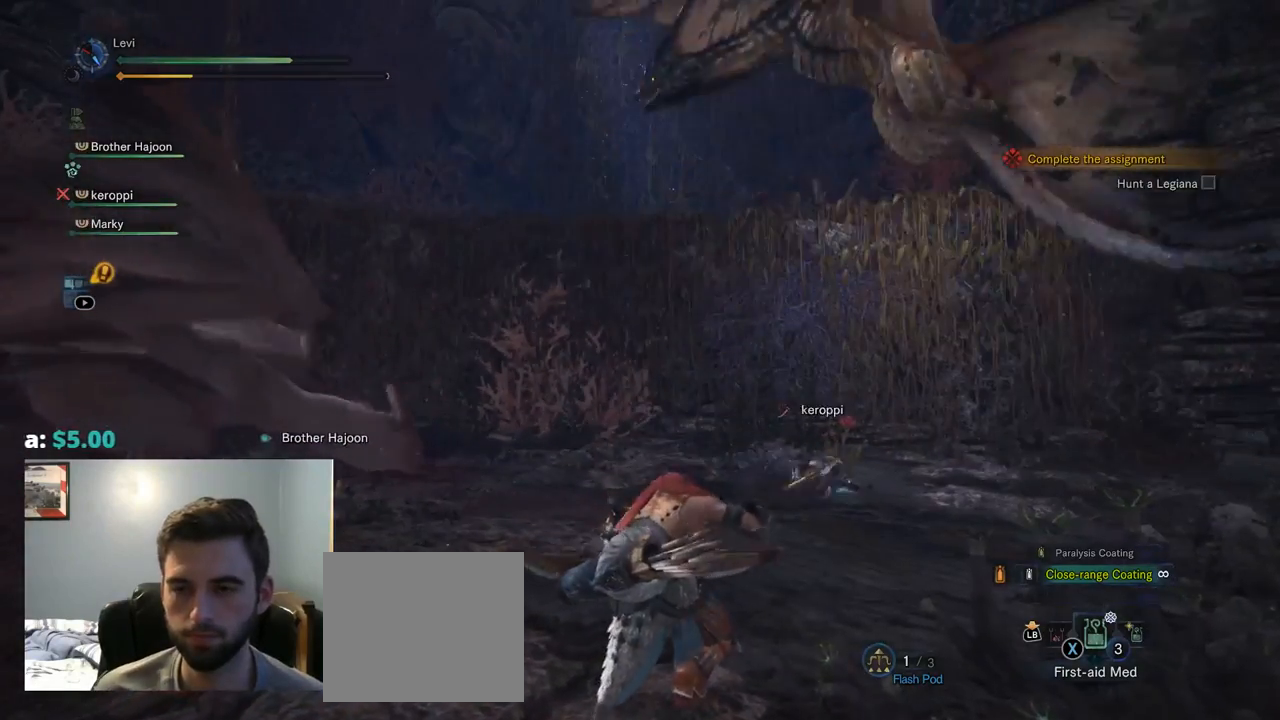
Gameplay with a controller (PlayStation layout); each line is a JSON object with the inputs held at the frame after it. "events" lists button and stick changes between this image and that frame as [ms after this image, input, new state], when the widget could be followed in between. Not read: L3.
{"buttons": [], "left_stick": "up-right", "right_stick": "center", "events": [[84, "R3", "up"]]}
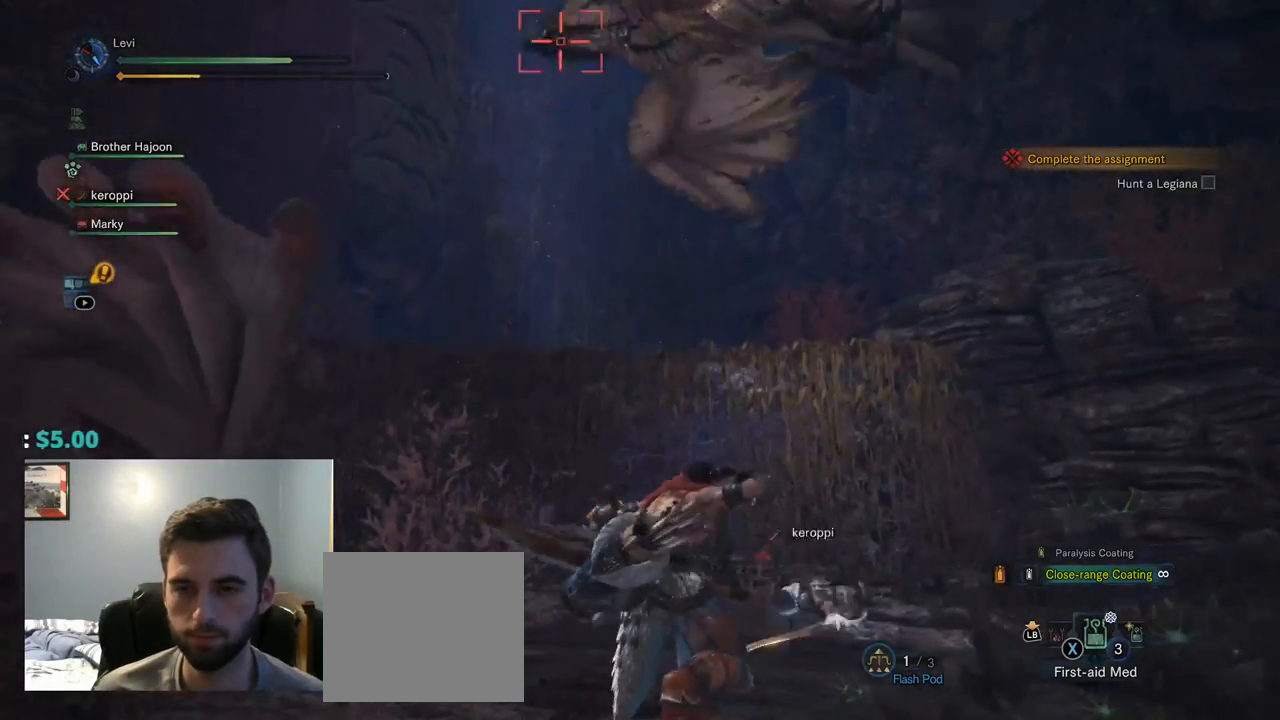
{"buttons": [], "left_stick": "up-right", "right_stick": "up", "events": [[234, "right_stick", "left"], [484, "right_stick", "up"]]}
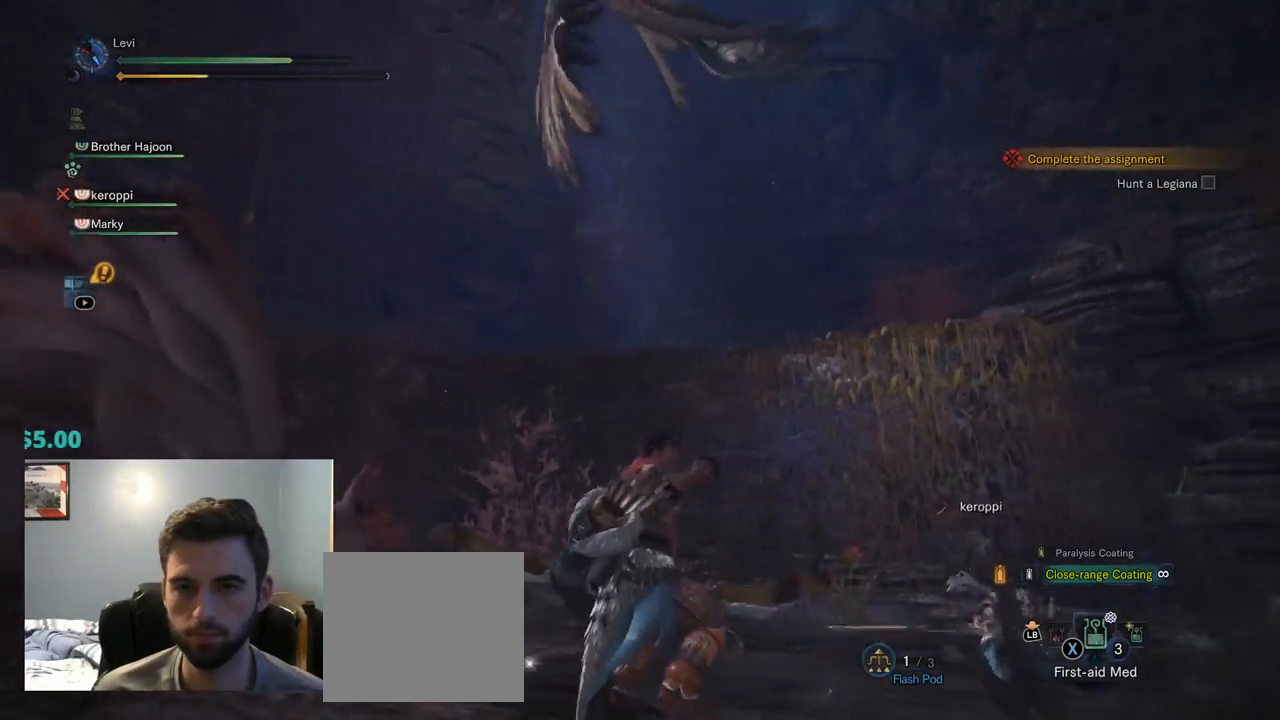
{"buttons": [], "left_stick": "up-right", "right_stick": "left", "events": [[484, "right_stick", "left"]]}
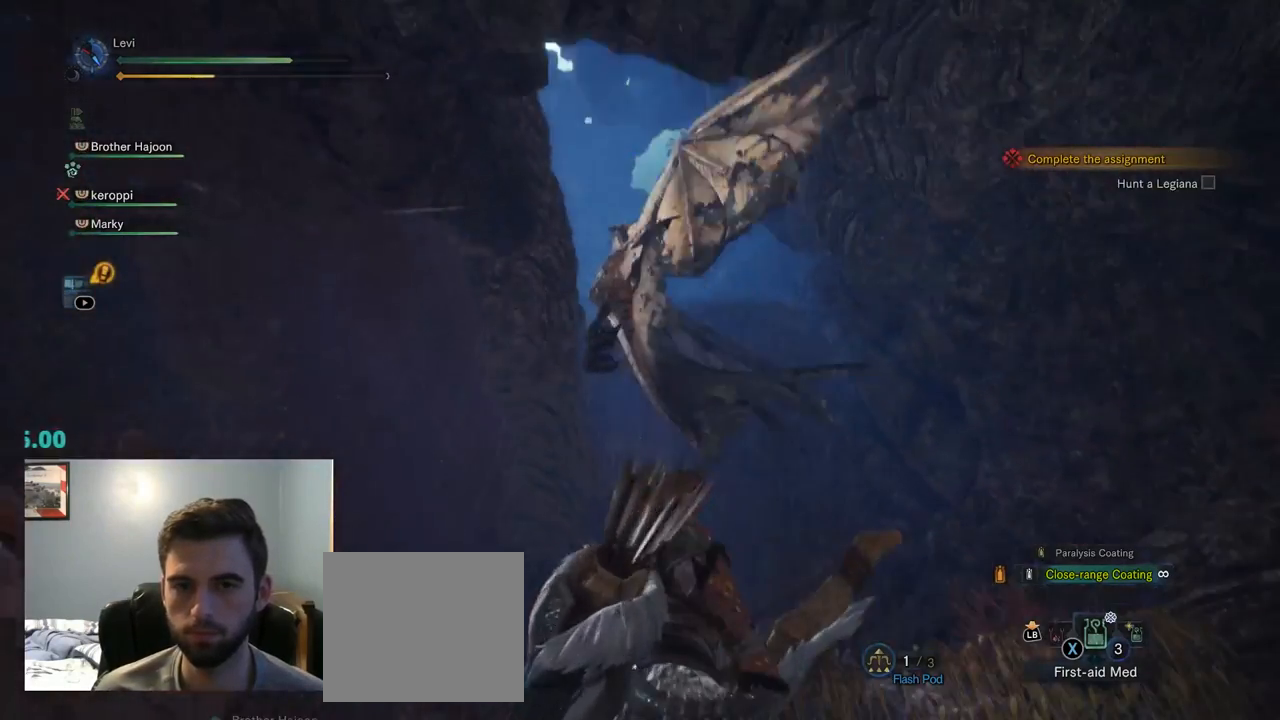
{"buttons": [], "left_stick": "up-right", "right_stick": "down", "events": [[167, "right_stick", "center"], [484, "right_stick", "down"]]}
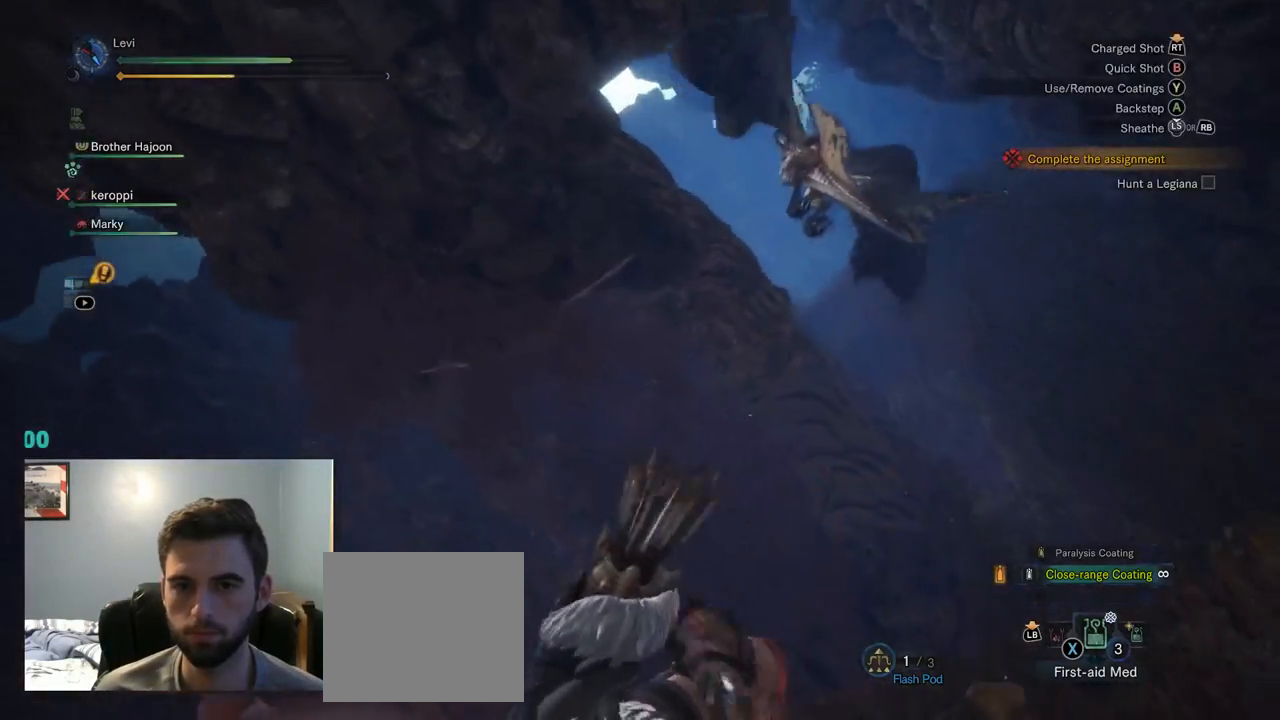
{"buttons": ["R1"], "left_stick": "up-right", "right_stick": "down-right", "events": [[200, "right_stick", "down-right"], [284, "R1", "down"]]}
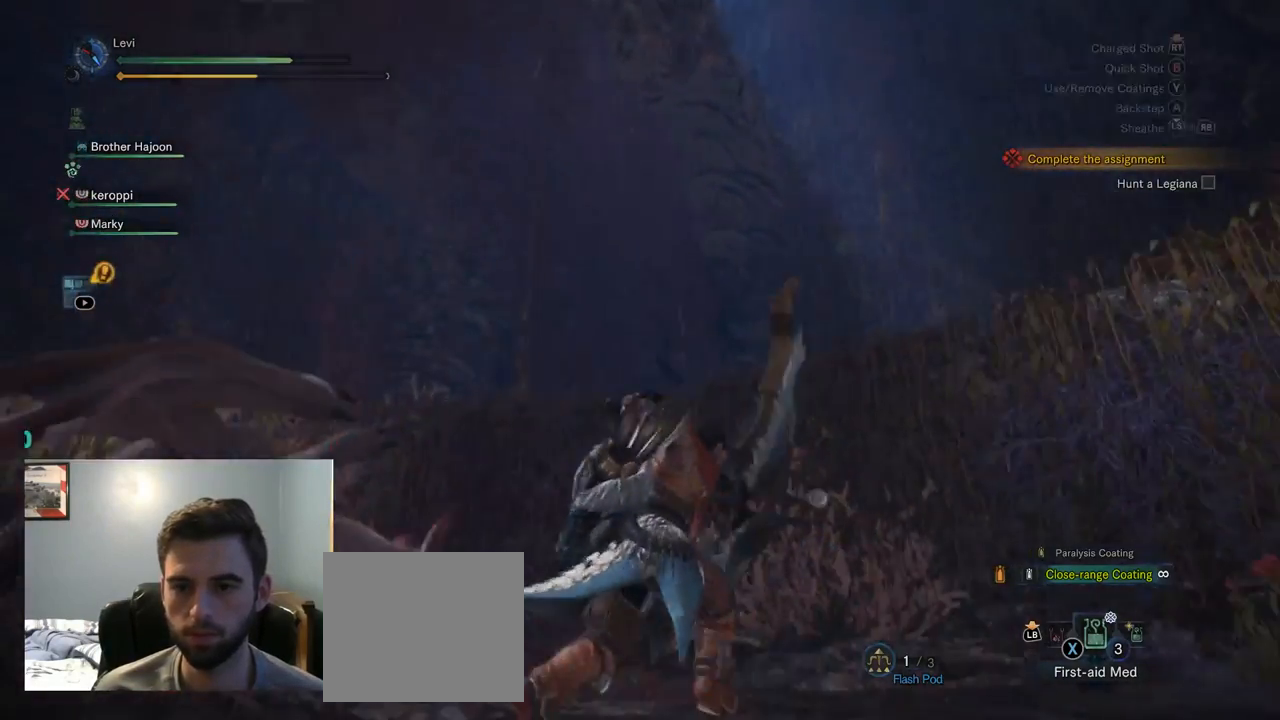
{"buttons": ["R1"], "left_stick": "up-right", "right_stick": "center", "events": [[134, "right_stick", "down"], [317, "right_stick", "down-right"], [417, "right_stick", "center"]]}
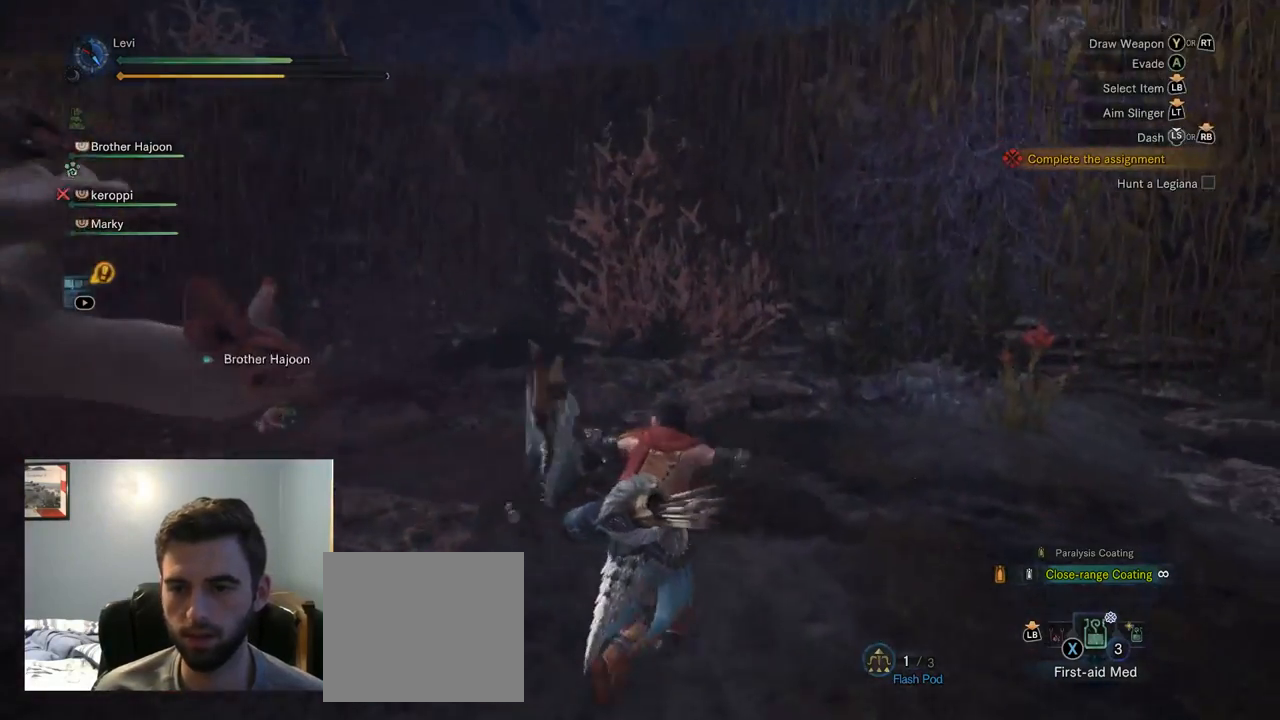
{"buttons": ["R1"], "left_stick": "up", "right_stick": "center", "events": [[384, "left_stick", "up"]]}
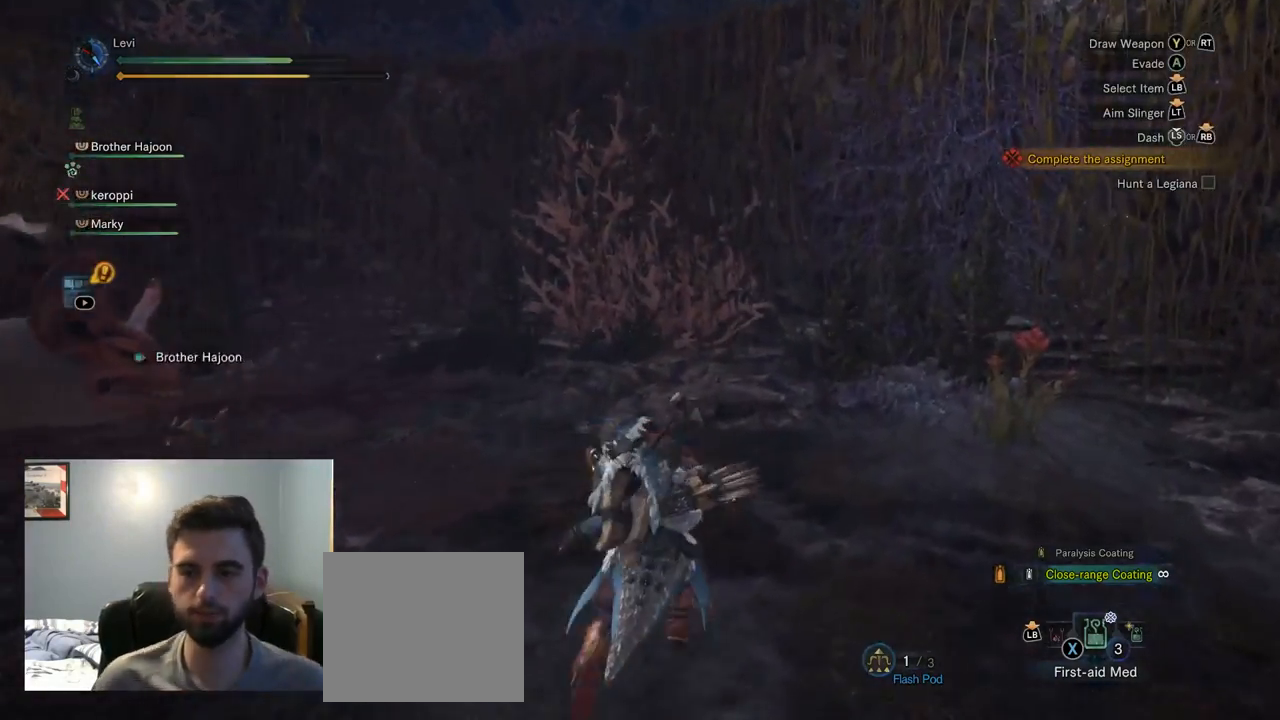
{"buttons": ["R1"], "left_stick": "up", "right_stick": "center", "events": [[167, "TRIANGLE", "down"], [234, "TRIANGLE", "up"]]}
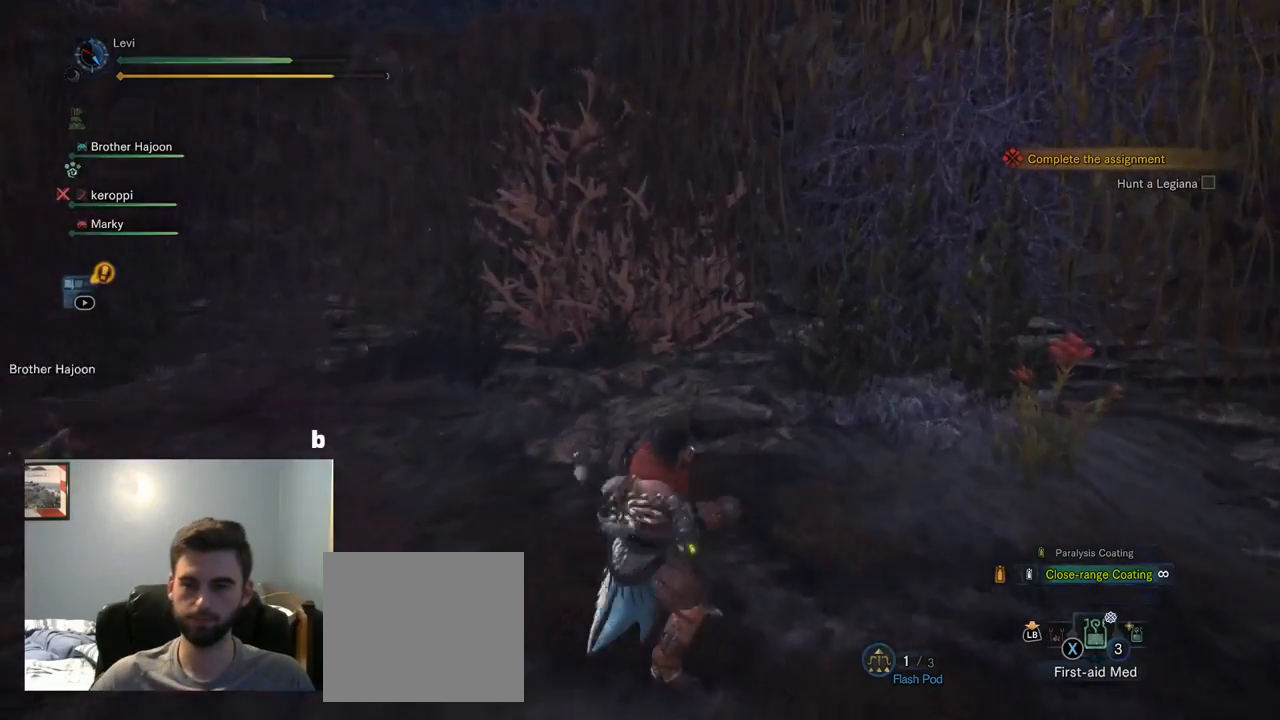
{"buttons": ["R1"], "left_stick": "up", "right_stick": "center", "events": []}
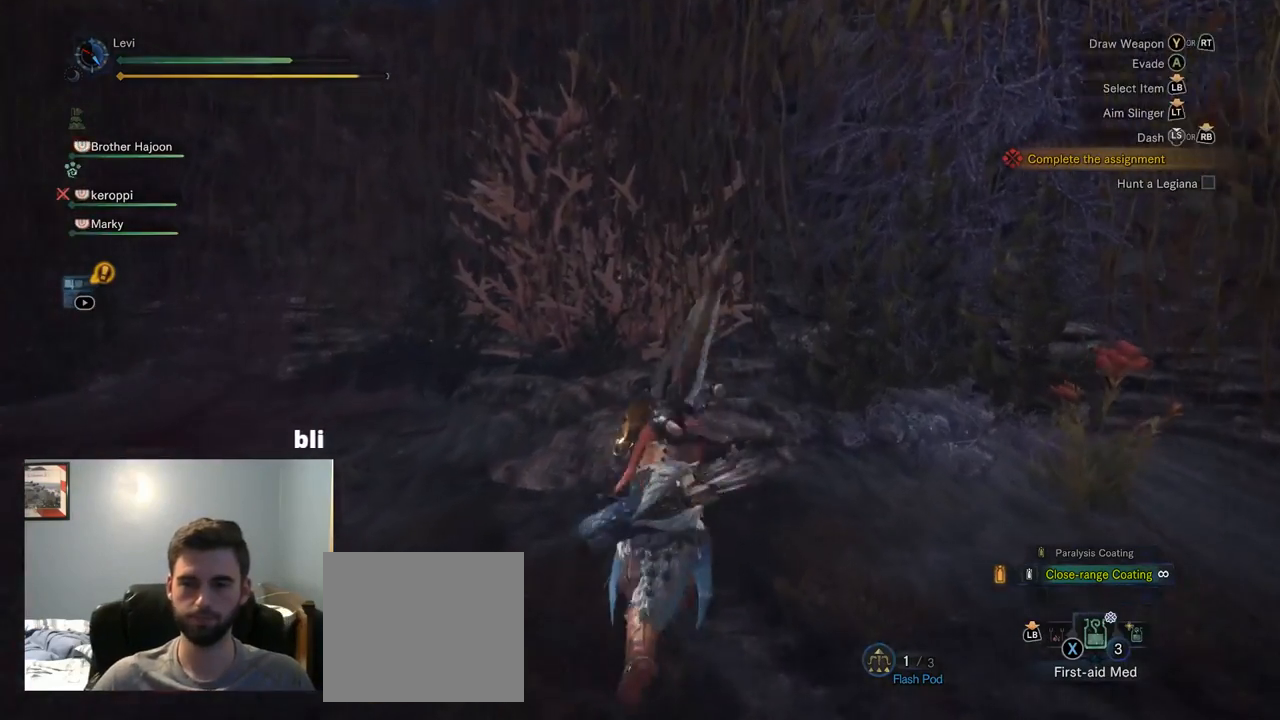
{"buttons": ["R1"], "left_stick": "up", "right_stick": "center", "events": [[250, "TRIANGLE", "down"], [350, "TRIANGLE", "up"]]}
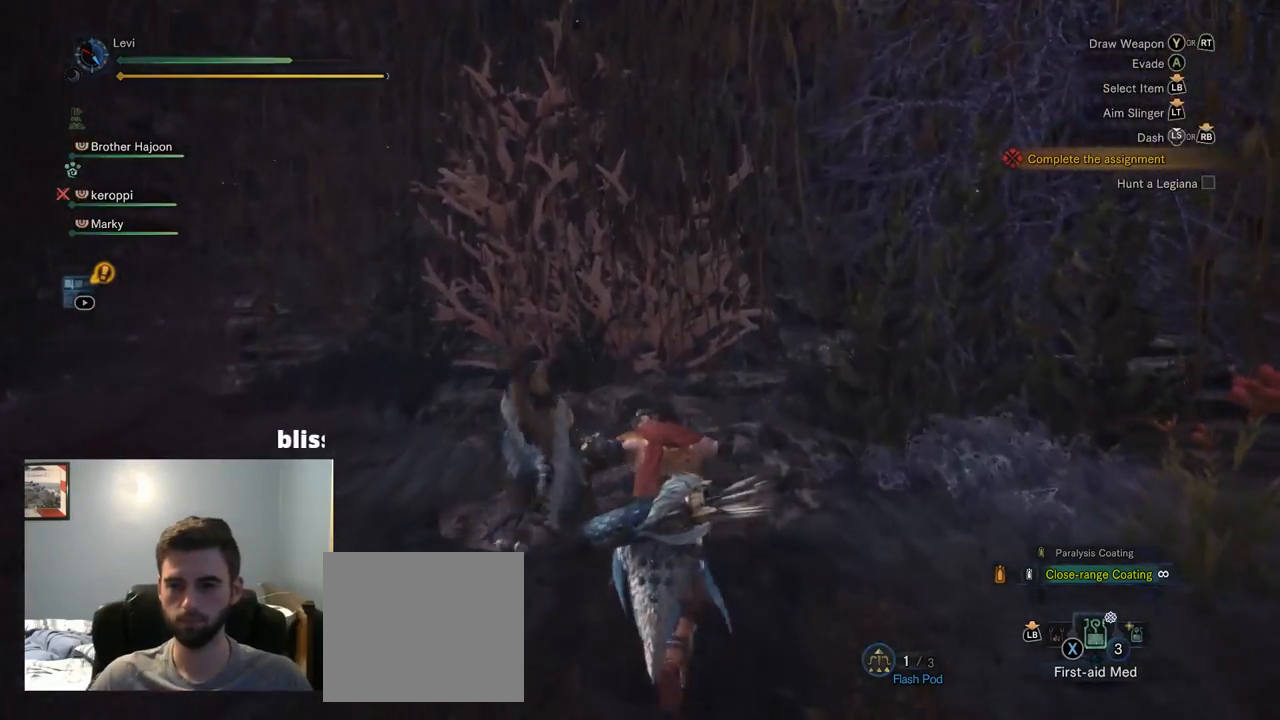
{"buttons": [], "left_stick": "up", "right_stick": "center", "events": [[350, "R1", "up"]]}
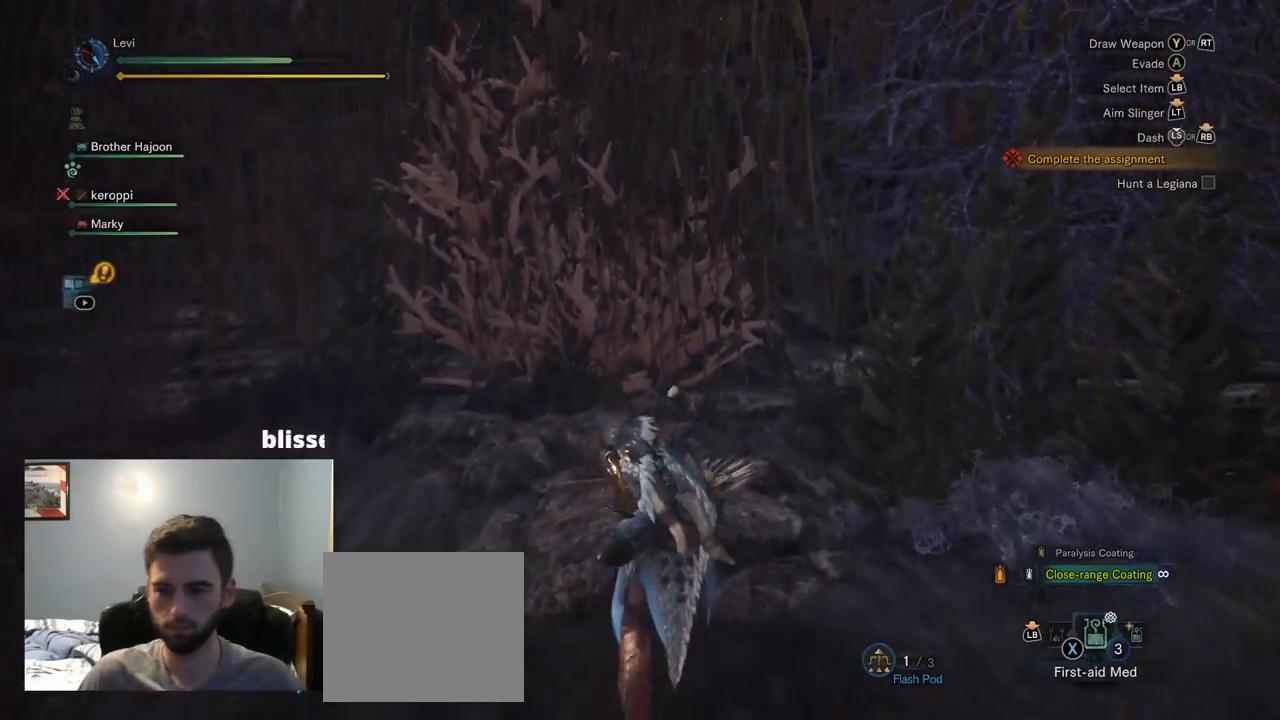
{"buttons": ["TRIANGLE"], "left_stick": "center", "right_stick": "center", "events": [[117, "TRIANGLE", "down"], [234, "TRIANGLE", "up"], [284, "TRIANGLE", "down"], [334, "left_stick", "center"], [434, "TRIANGLE", "up"], [500, "TRIANGLE", "down"]]}
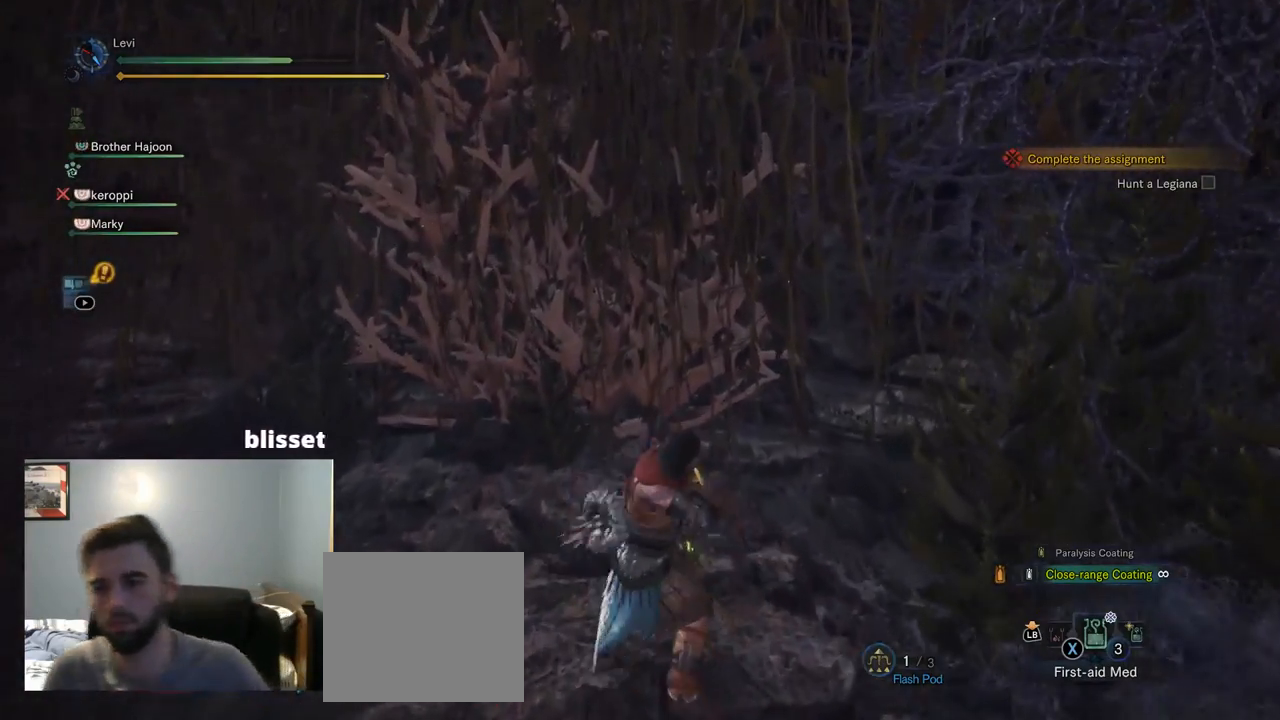
{"buttons": ["TRIANGLE"], "left_stick": "center", "right_stick": "center", "events": [[134, "TRIANGLE", "up"], [200, "TRIANGLE", "down"], [334, "TRIANGLE", "up"], [400, "TRIANGLE", "down"]]}
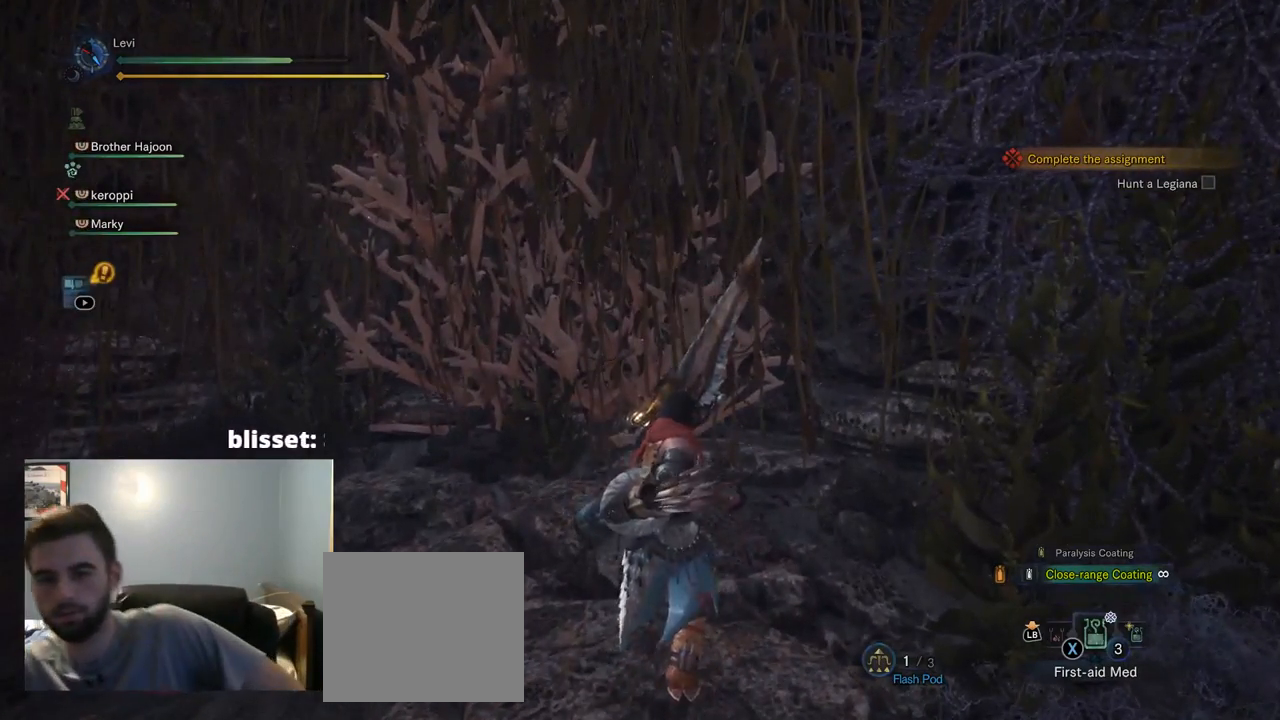
{"buttons": [], "left_stick": "center", "right_stick": "center", "events": [[34, "TRIANGLE", "up"], [100, "TRIANGLE", "down"], [267, "TRIANGLE", "up"]]}
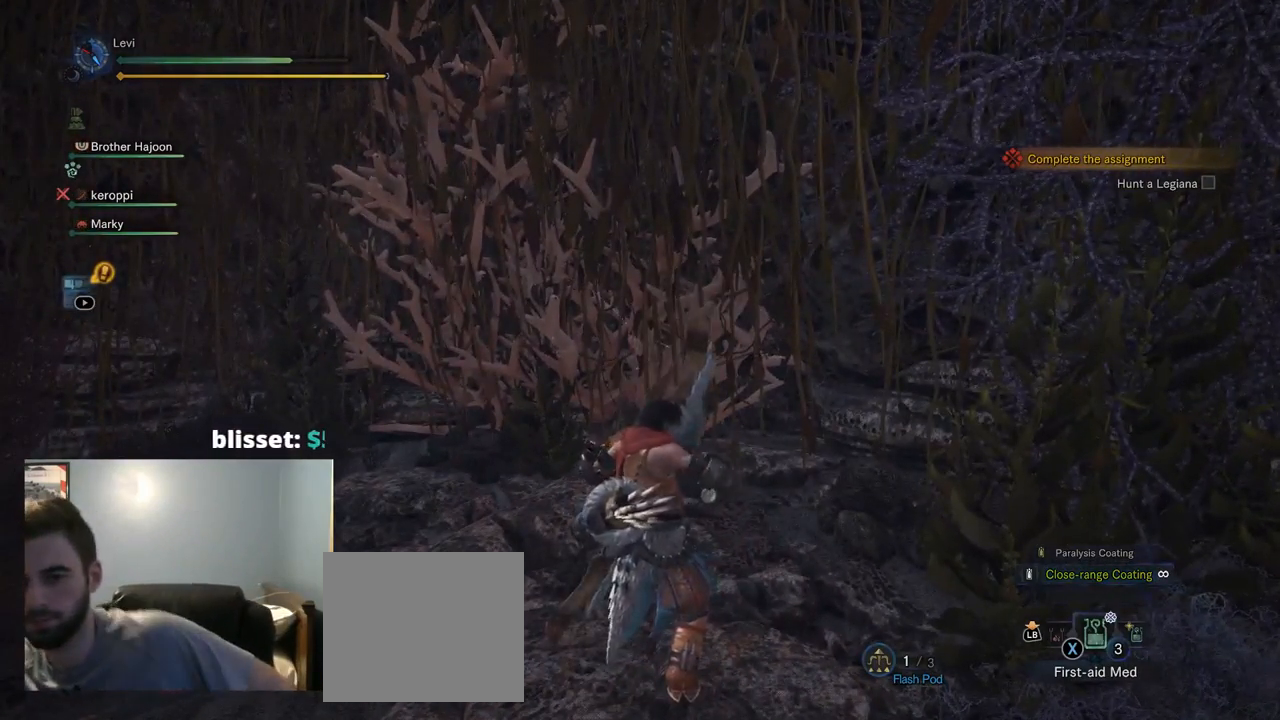
{"buttons": [], "left_stick": "right", "right_stick": "left", "events": [[234, "right_stick", "left"], [467, "left_stick", "right"]]}
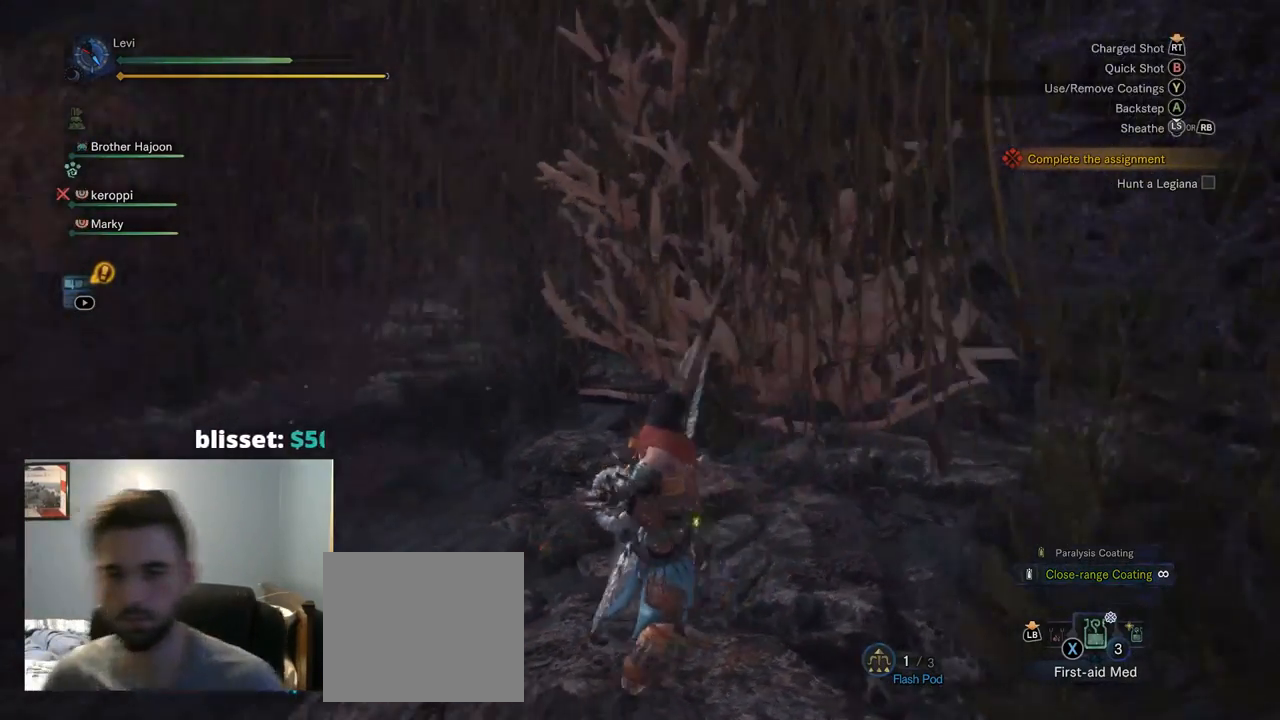
{"buttons": ["R1"], "left_stick": "right", "right_stick": "center", "events": [[184, "R1", "down"], [417, "right_stick", "center"]]}
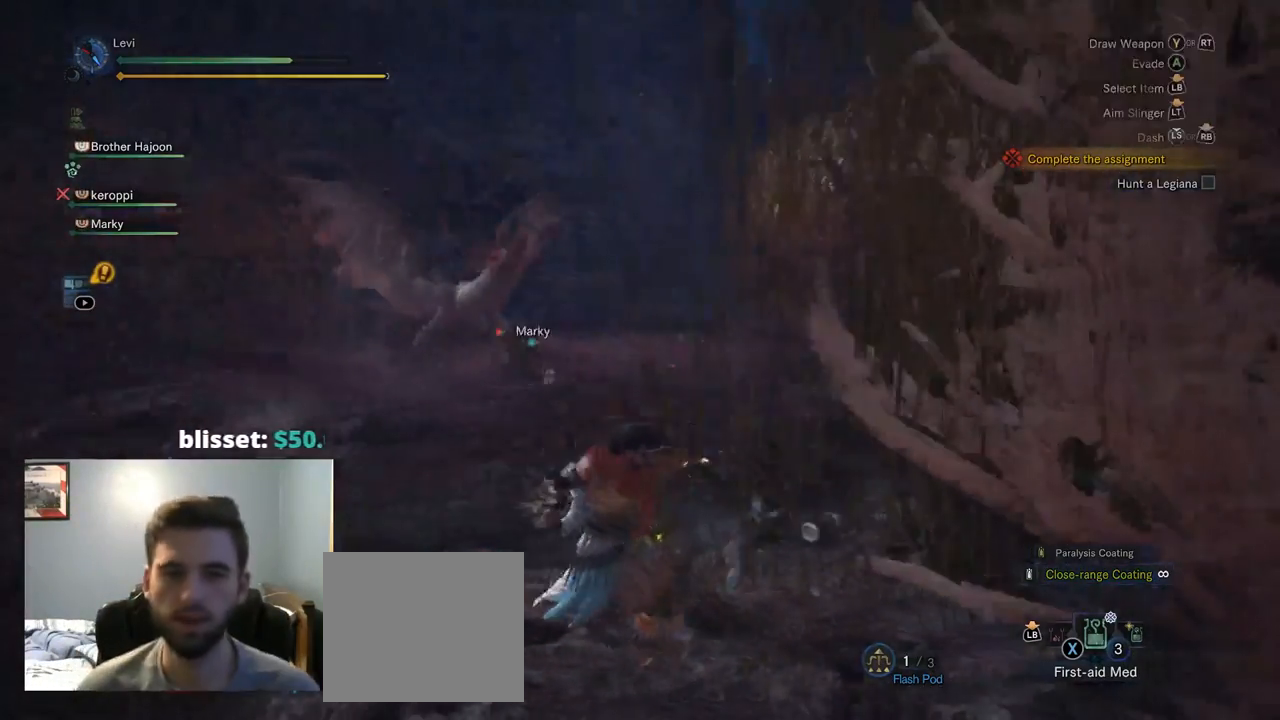
{"buttons": ["R1"], "left_stick": "up", "right_stick": "up-right", "events": [[50, "left_stick", "up-right"], [267, "right_stick", "up-right"], [434, "left_stick", "up"]]}
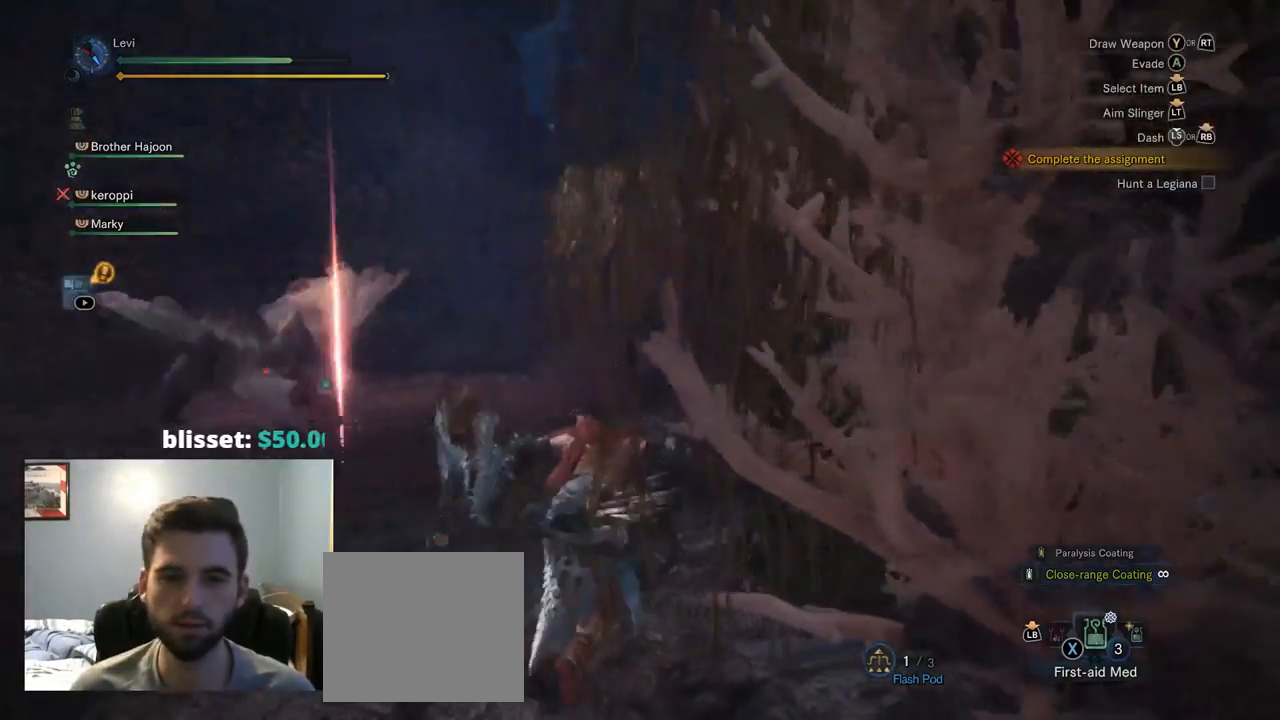
{"buttons": ["R1"], "left_stick": "up", "right_stick": "center", "events": [[417, "right_stick", "center"]]}
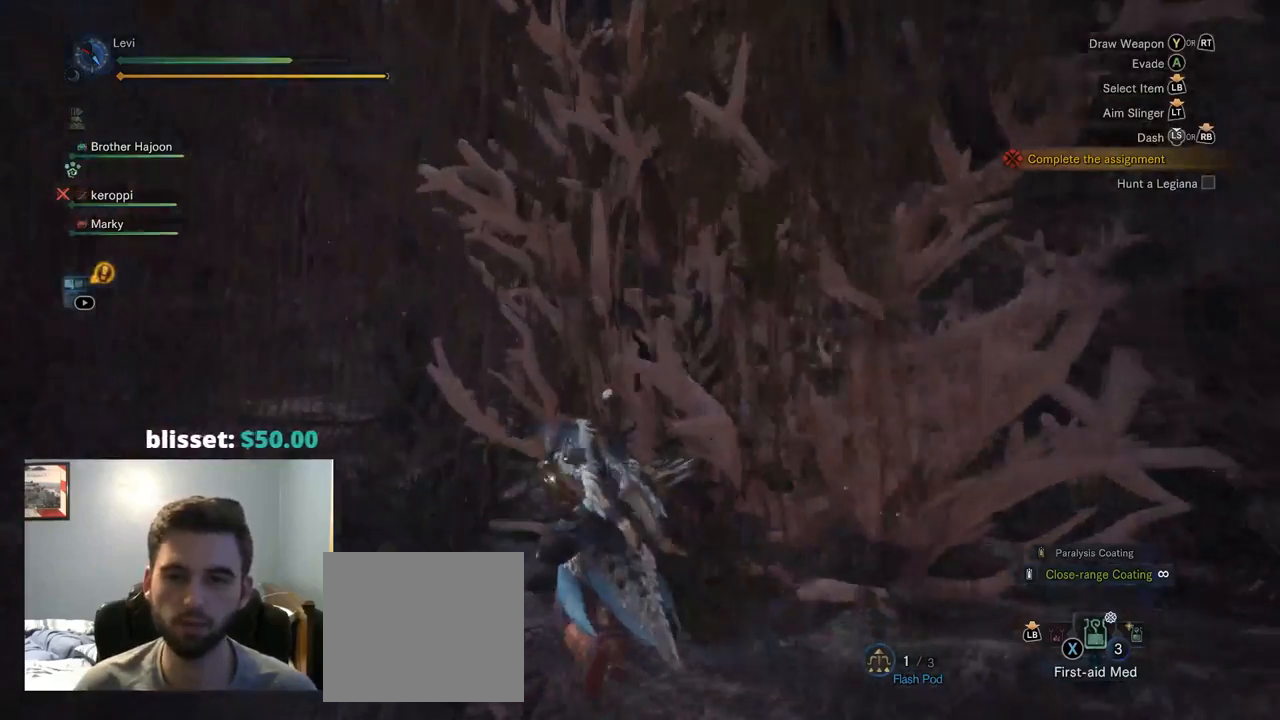
{"buttons": ["R1"], "left_stick": "up", "right_stick": "center", "events": [[200, "CROSS", "down"], [334, "CROSS", "up"]]}
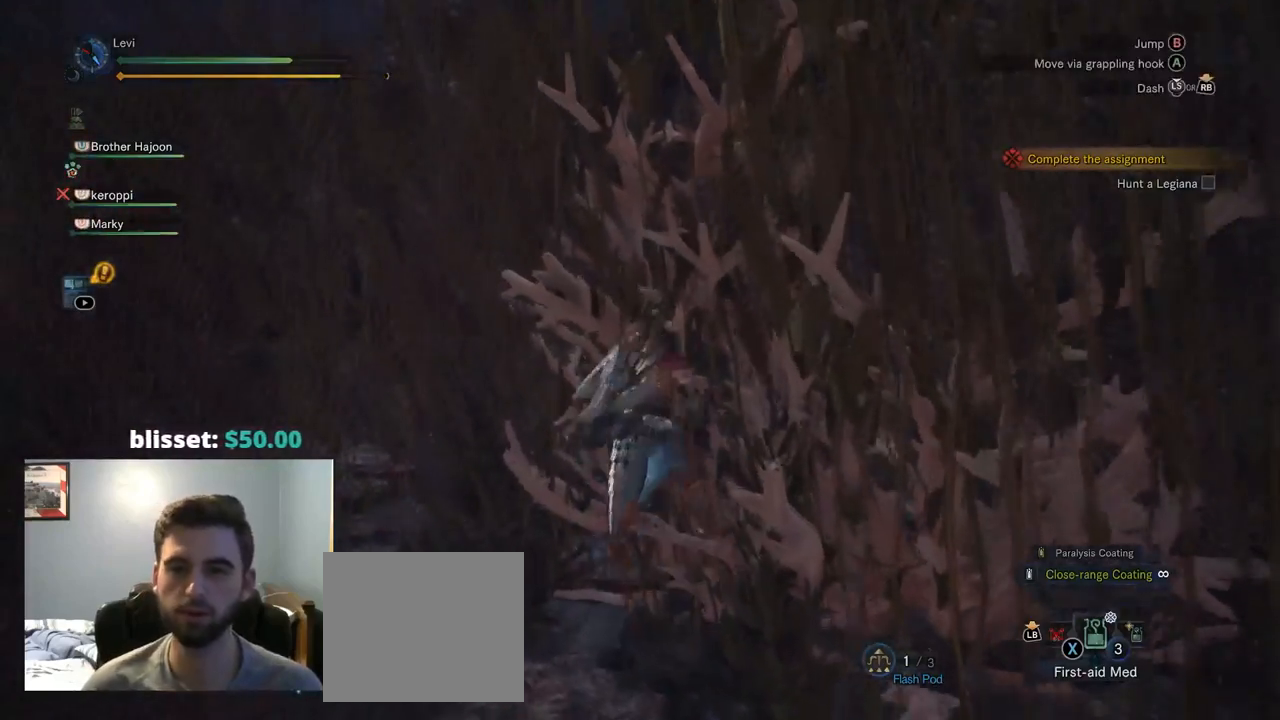
{"buttons": ["R1"], "left_stick": "up", "right_stick": "down-right", "events": [[284, "right_stick", "right"], [417, "right_stick", "down-right"]]}
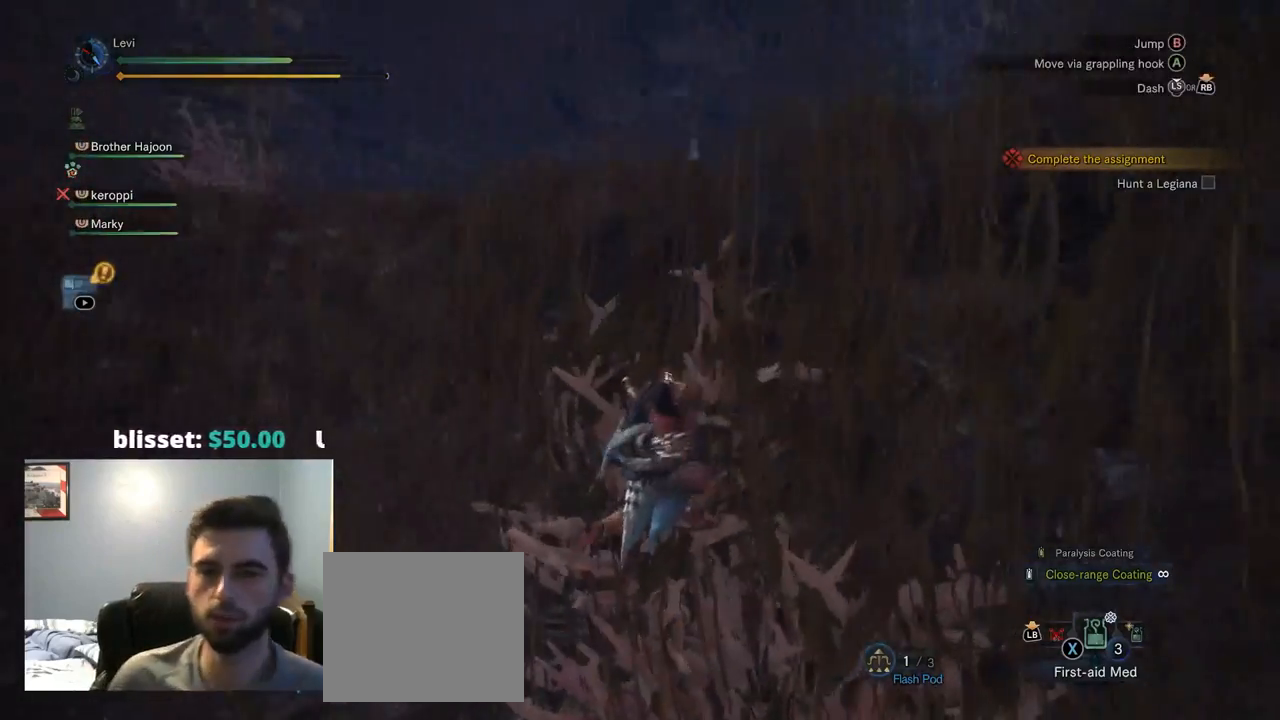
{"buttons": ["R1"], "left_stick": "up", "right_stick": "center", "events": [[34, "right_stick", "center"], [167, "CROSS", "down"], [300, "CROSS", "up"]]}
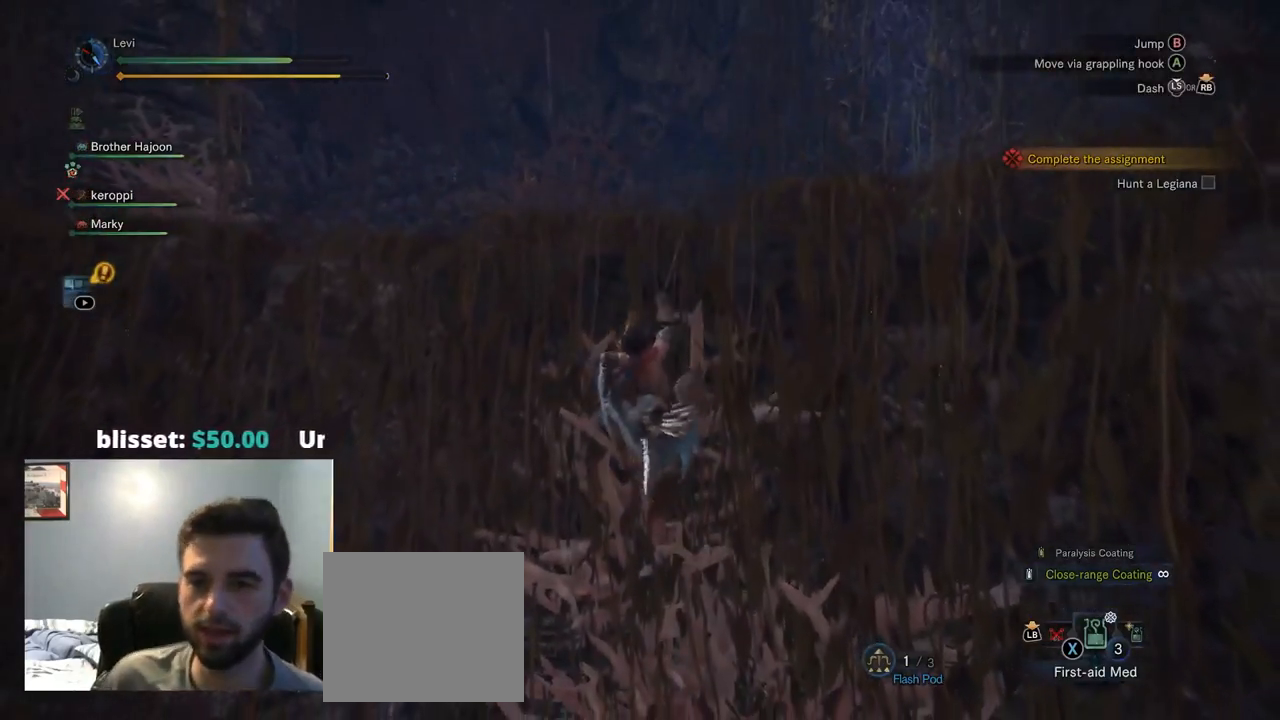
{"buttons": ["R1"], "left_stick": "up", "right_stick": "center", "events": [[200, "CROSS", "down"], [300, "CROSS", "up"]]}
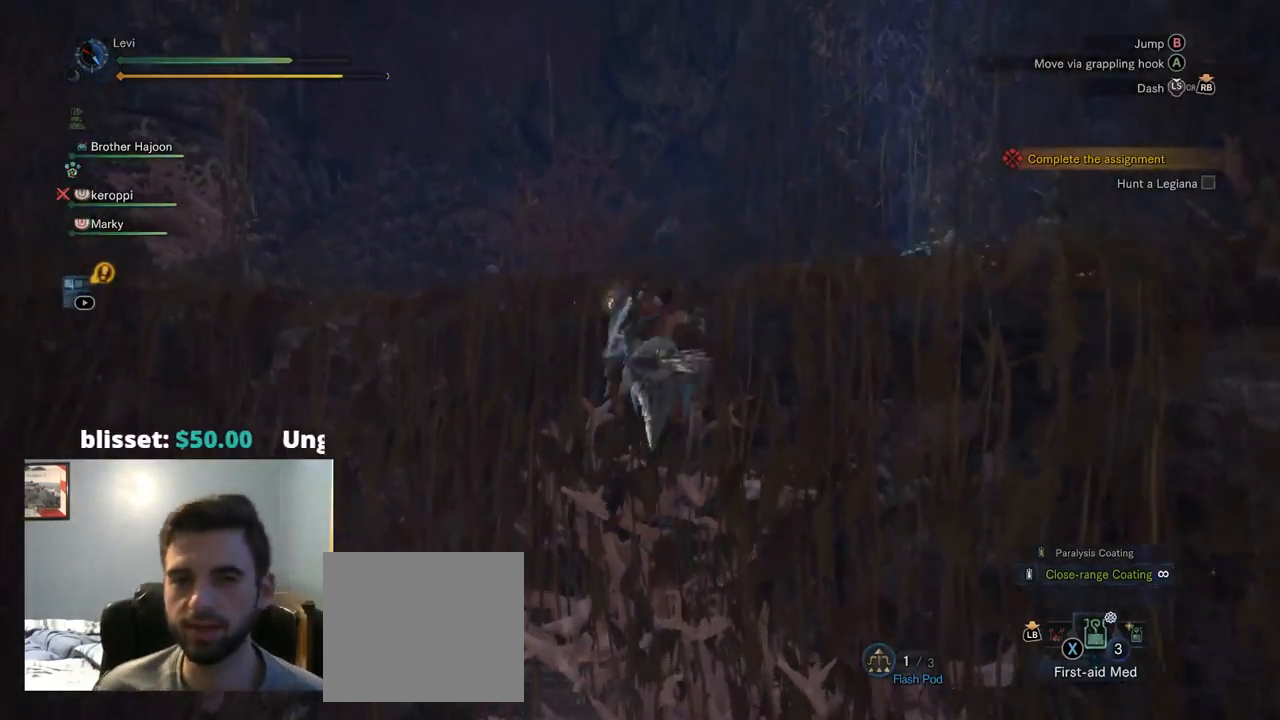
{"buttons": ["R1"], "left_stick": "up", "right_stick": "center", "events": [[367, "right_stick", "down-left"], [484, "right_stick", "center"]]}
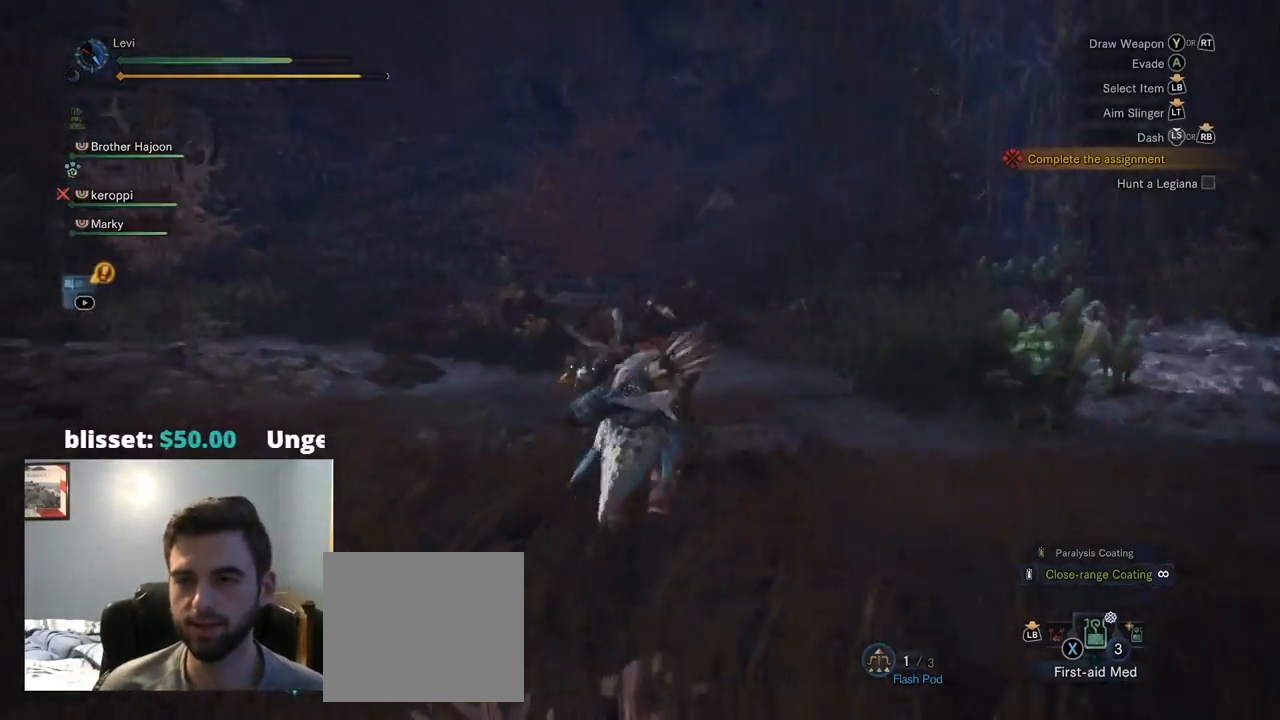
{"buttons": [], "left_stick": "up", "right_stick": "left", "events": [[150, "R1", "up"], [250, "right_stick", "left"]]}
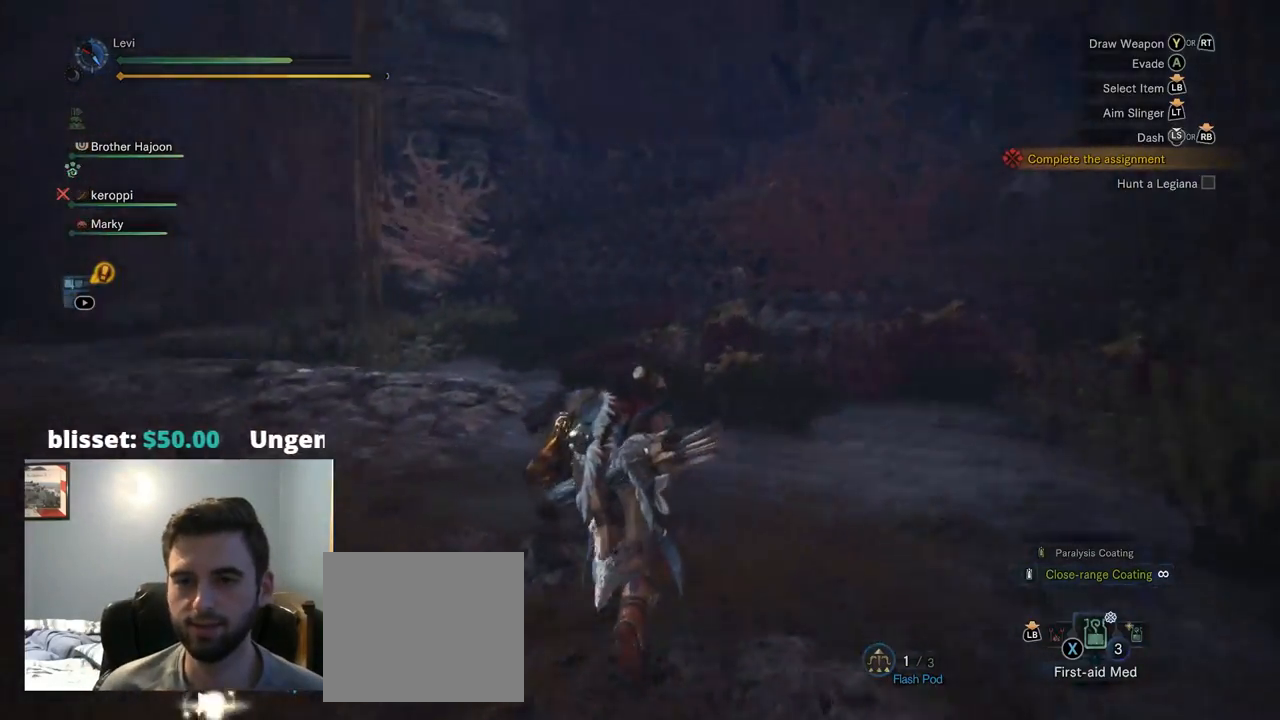
{"buttons": ["R1"], "left_stick": "right", "right_stick": "right", "events": [[17, "R1", "down"], [167, "right_stick", "center"], [217, "left_stick", "right"], [250, "right_stick", "right"]]}
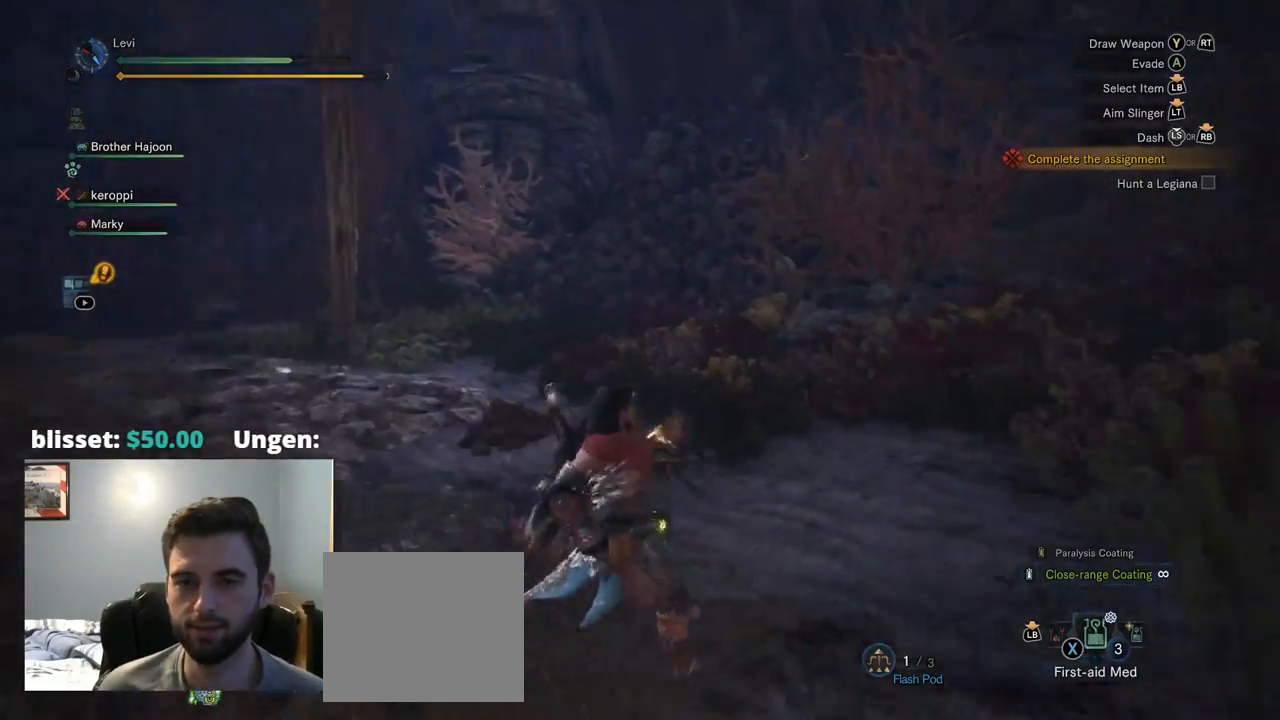
{"buttons": ["CIRCLE", "R1"], "left_stick": "down-right", "right_stick": "center", "events": [[17, "left_stick", "down-right"], [100, "right_stick", "center"], [334, "CIRCLE", "down"], [434, "CIRCLE", "up"], [500, "CIRCLE", "down"]]}
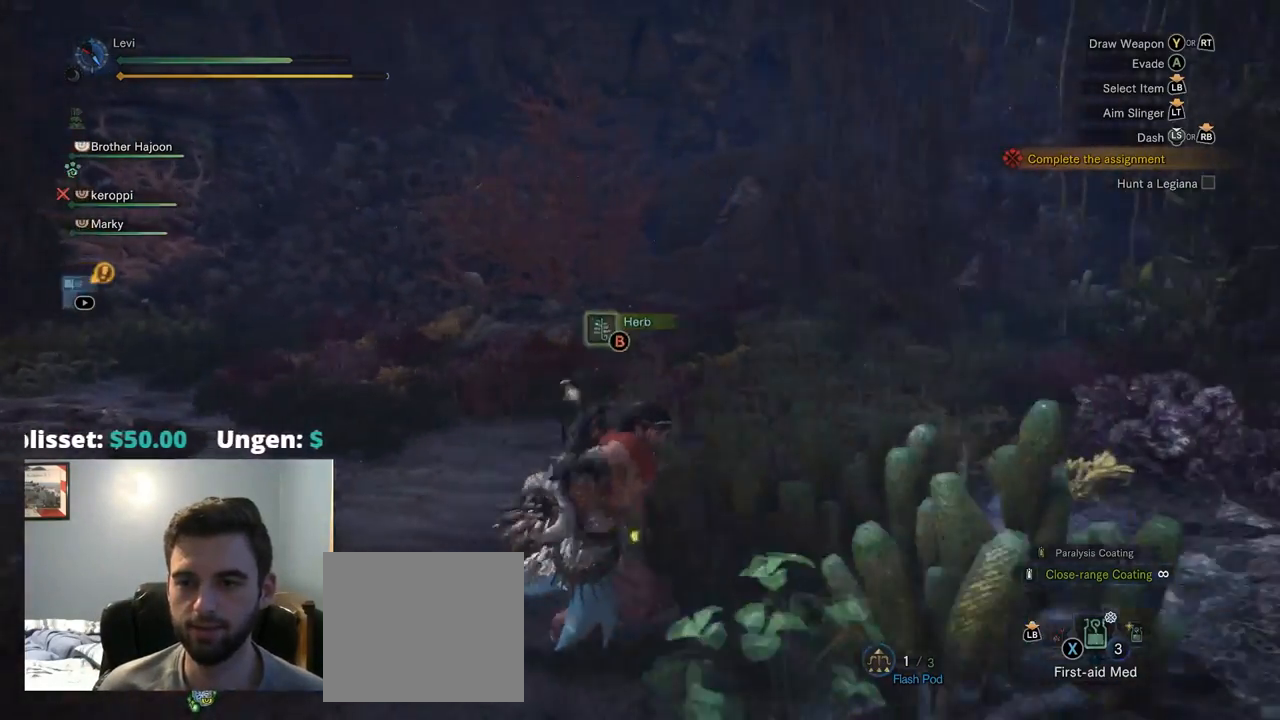
{"buttons": ["R1"], "left_stick": "up", "right_stick": "up-left", "events": [[100, "CIRCLE", "up"], [200, "CIRCLE", "down"], [234, "left_stick", "up"], [267, "CIRCLE", "up"], [484, "right_stick", "up-left"]]}
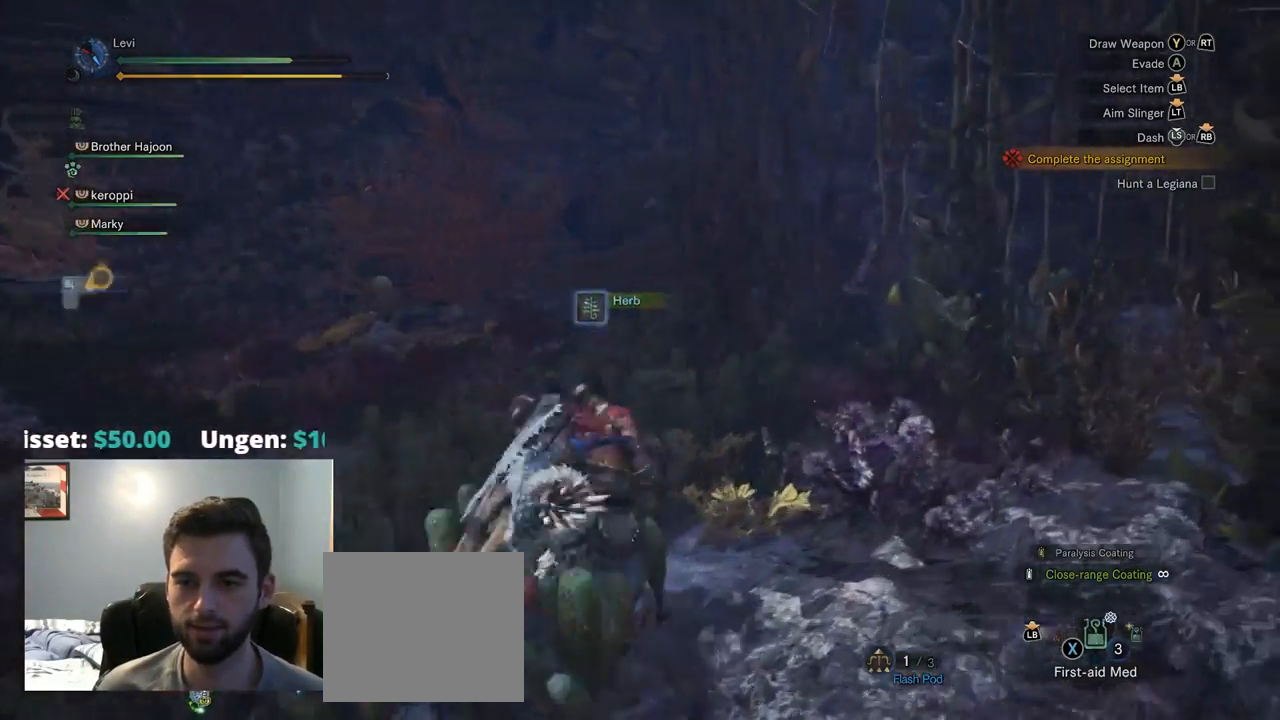
{"buttons": ["R1"], "left_stick": "up-left", "right_stick": "center", "events": [[200, "left_stick", "up-left"], [483, "right_stick", "center"]]}
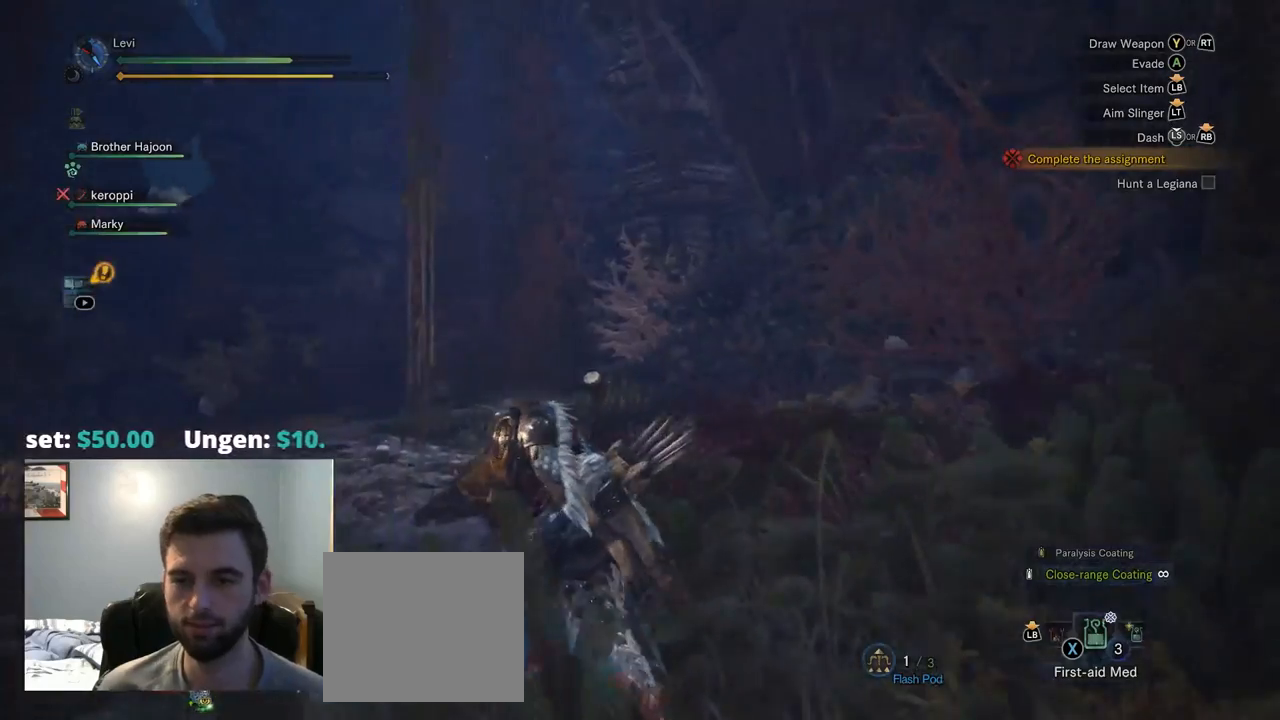
{"buttons": ["R1"], "left_stick": "up-left", "right_stick": "center", "events": [[384, "right_stick", "down-left"], [467, "right_stick", "center"]]}
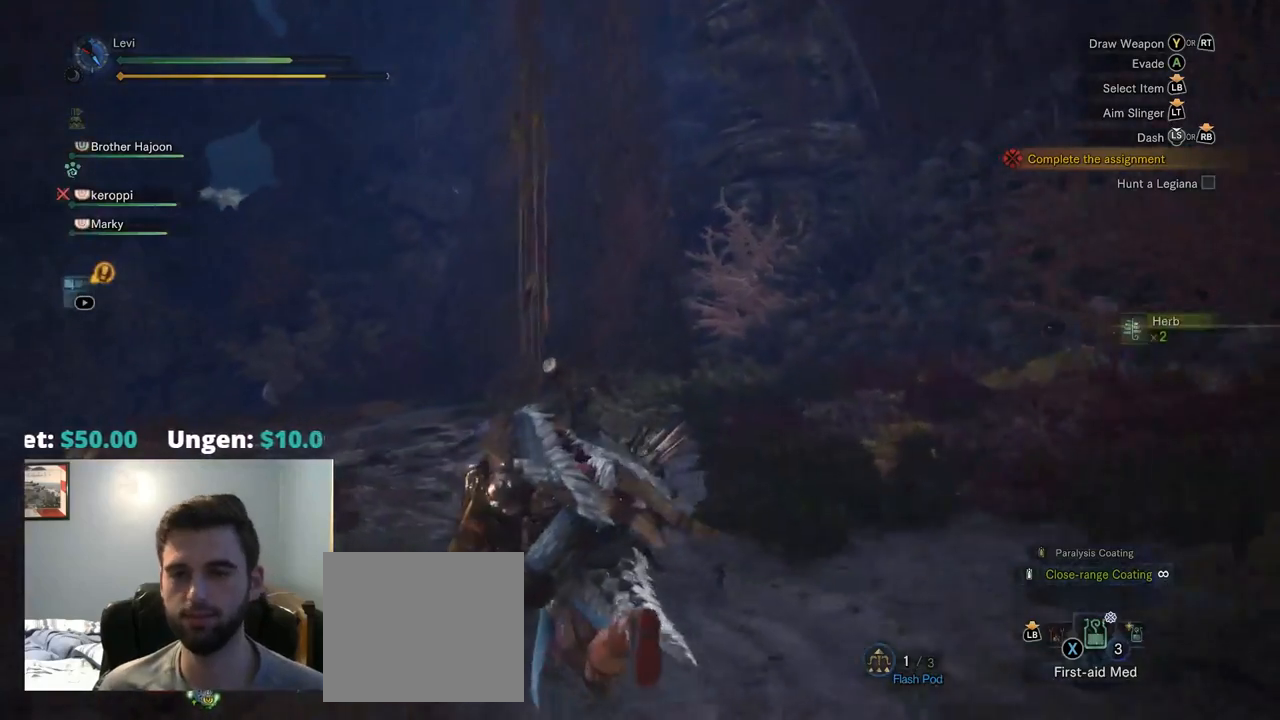
{"buttons": ["R1"], "left_stick": "up", "right_stick": "center", "events": [[100, "left_stick", "up"]]}